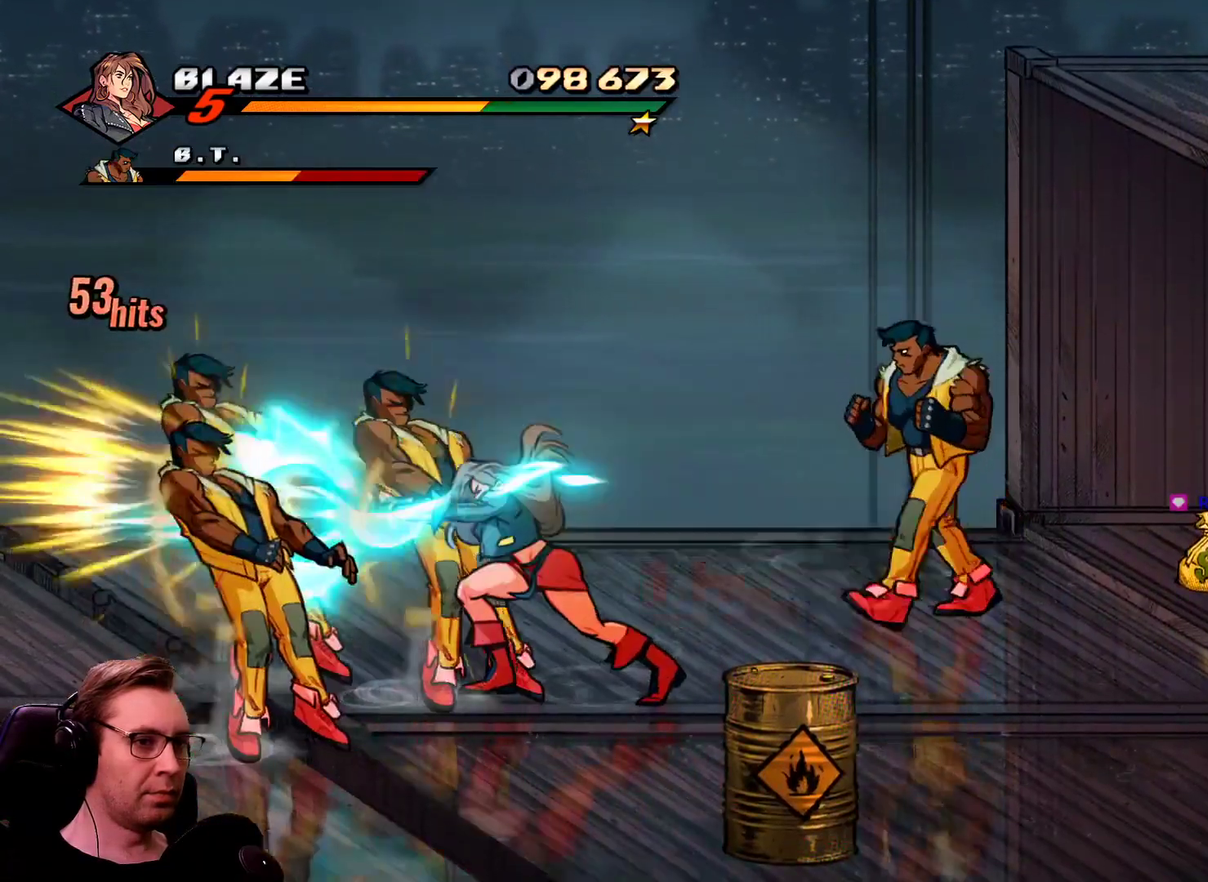
Gameplay with a controller; each line is a JSON object with the inputs held at the frame after it. "events" lists button and stick changes between this image and that frame as [ms after this image, input, new state], when the widget could be followed in between. Not read: CIRCLE L1 L3 R3.
{"buttons": ["DPAD_LEFT"], "events": [[417, "SQUARE", "up"]]}
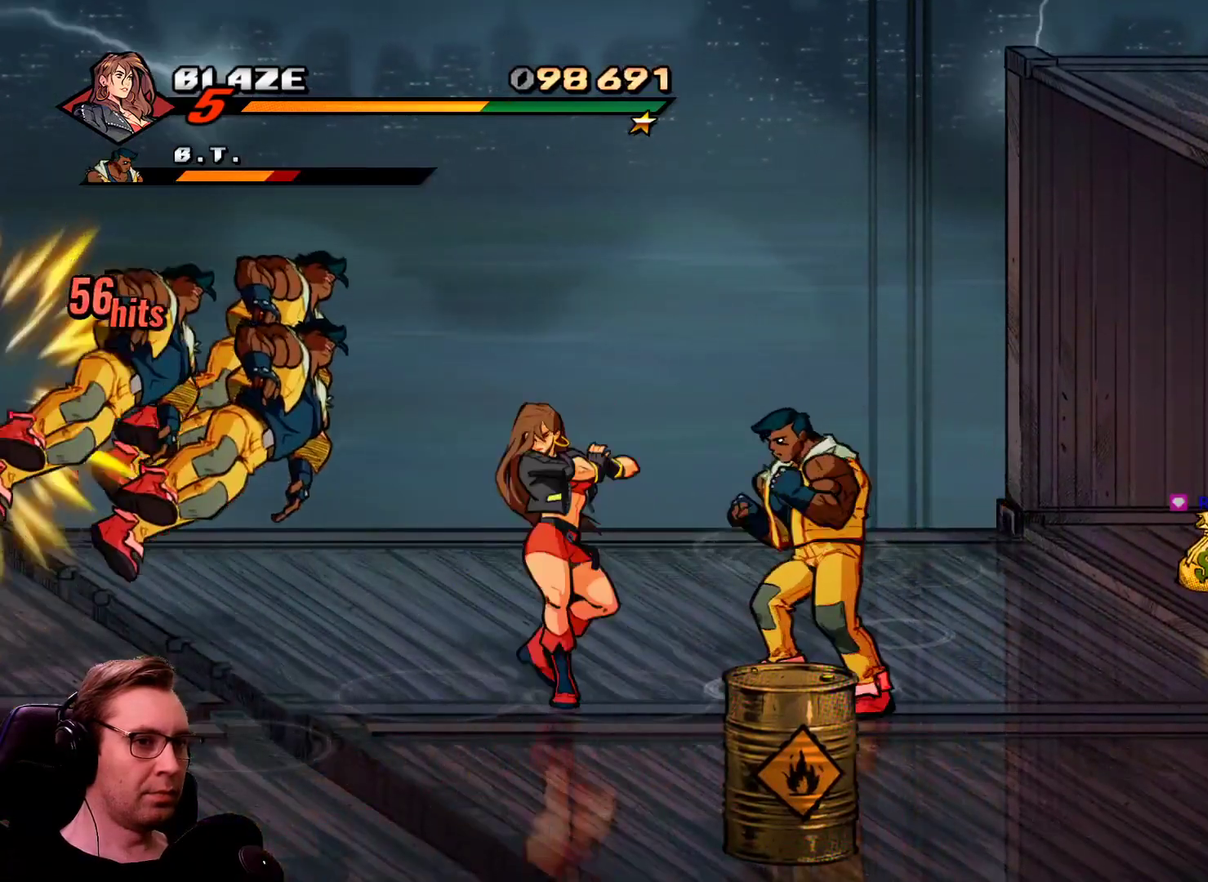
{"buttons": ["DPAD_DOWN", "DPAD_RIGHT"], "events": [[200, "DPAD_LEFT", "up"], [383, "DPAD_RIGHT", "down"], [433, "DPAD_DOWN", "down"]]}
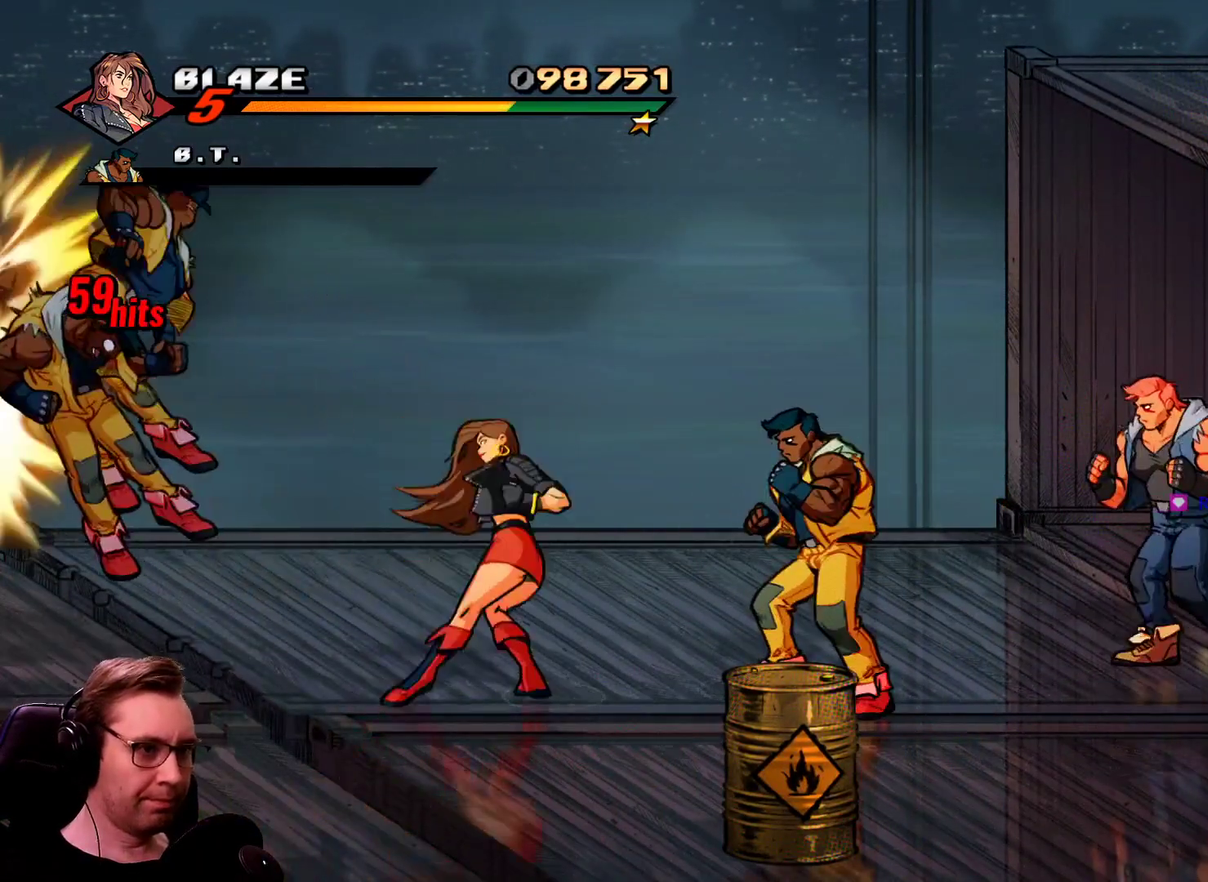
{"buttons": ["DPAD_RIGHT"], "events": [[267, "DPAD_DOWN", "up"], [317, "CROSS", "down"], [401, "CROSS", "up"]]}
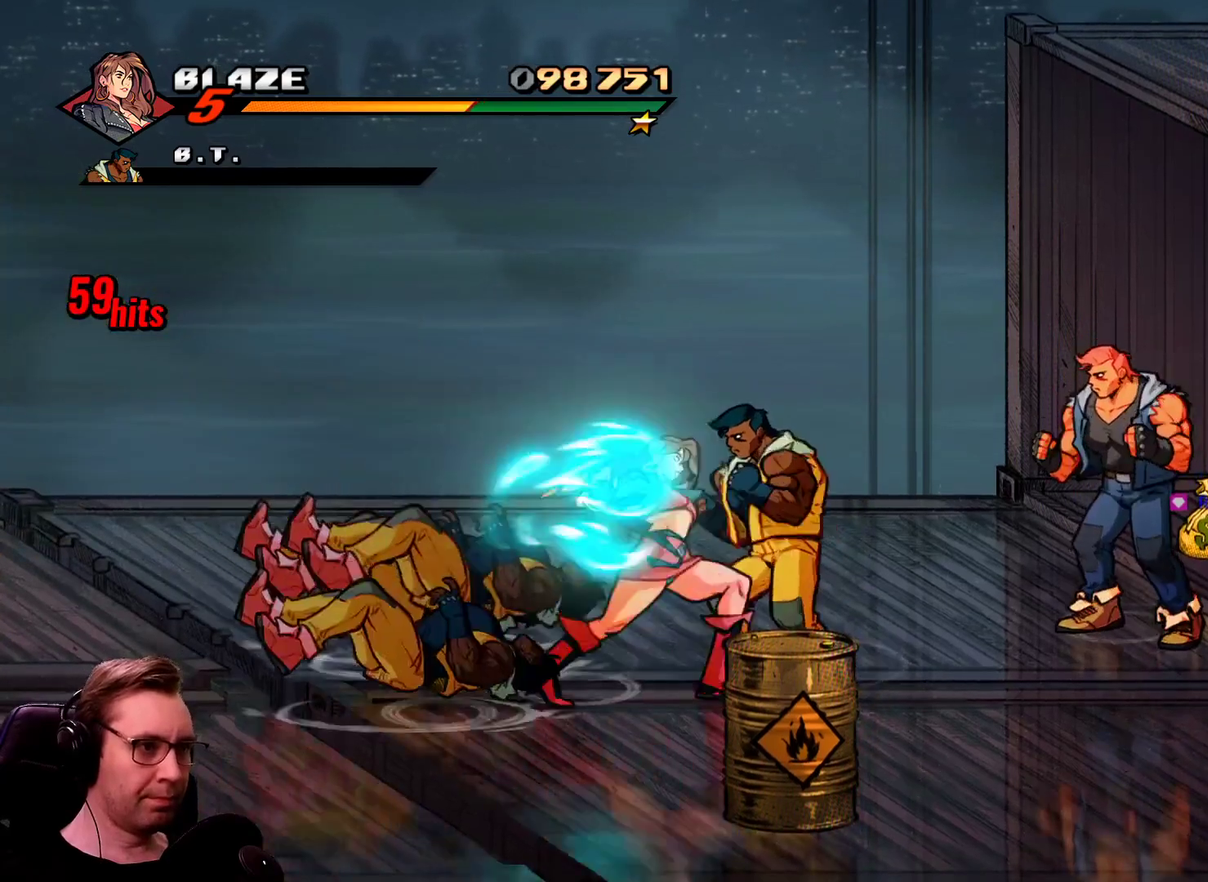
{"buttons": ["DPAD_RIGHT"], "events": []}
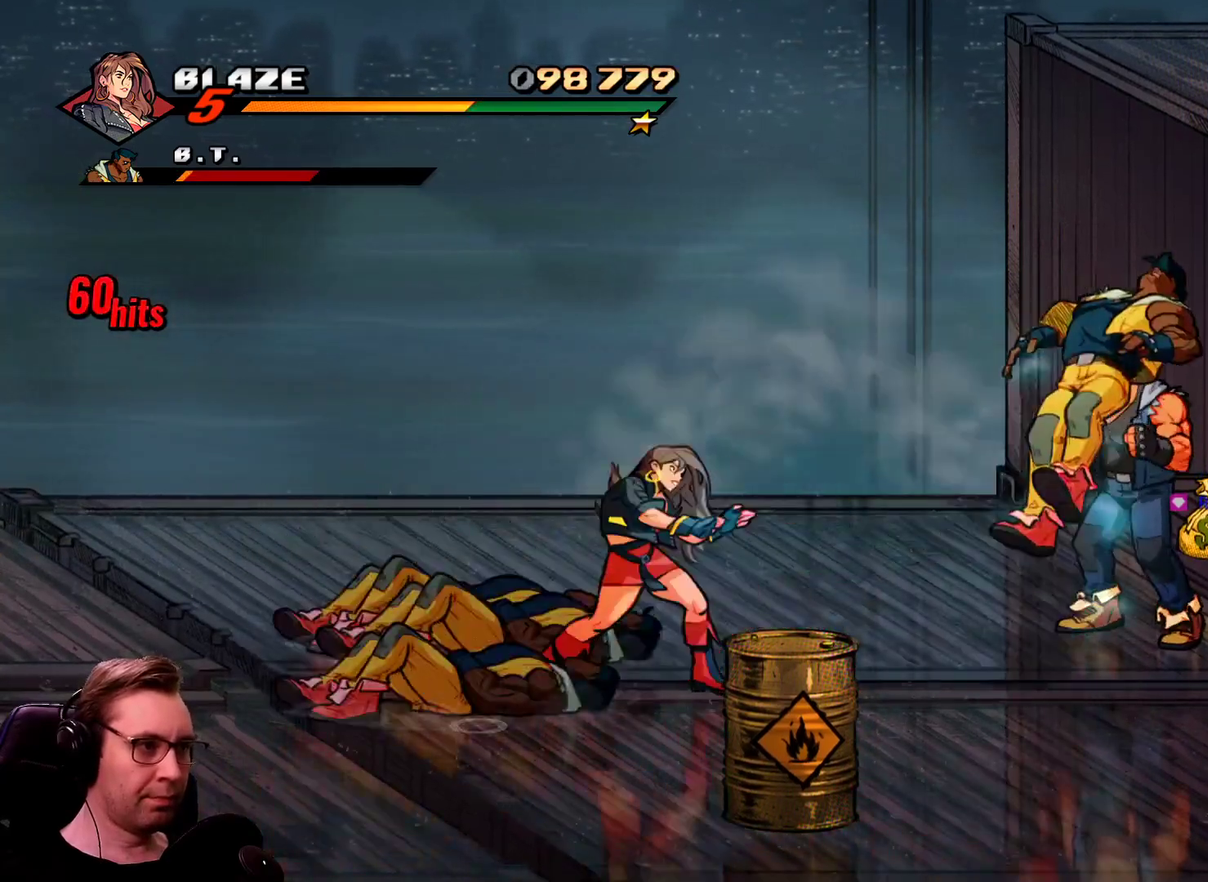
{"buttons": ["SQUARE", "DPAD_RIGHT"], "events": [[17, "R1", "down"], [250, "R1", "up"], [384, "SQUARE", "down"]]}
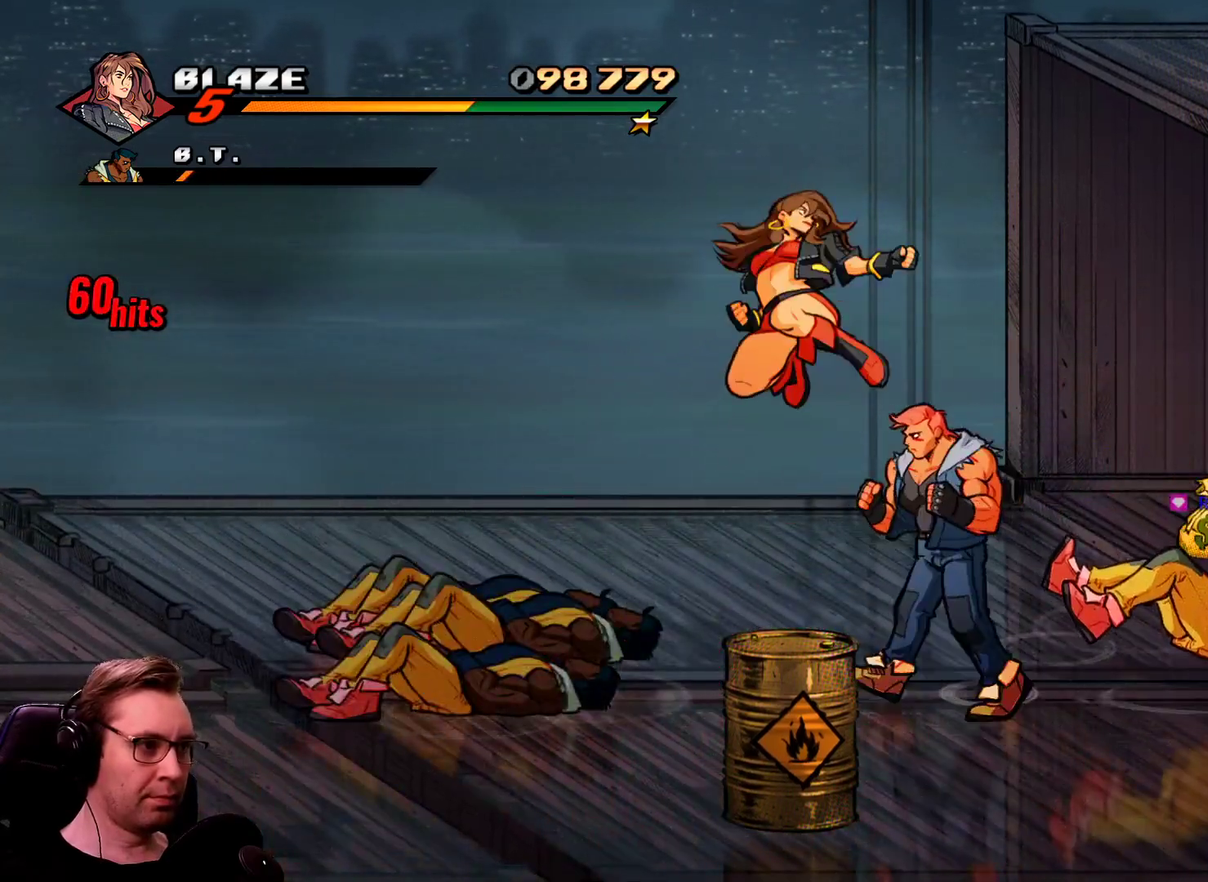
{"buttons": [], "events": [[450, "SQUARE", "up"], [500, "DPAD_RIGHT", "up"]]}
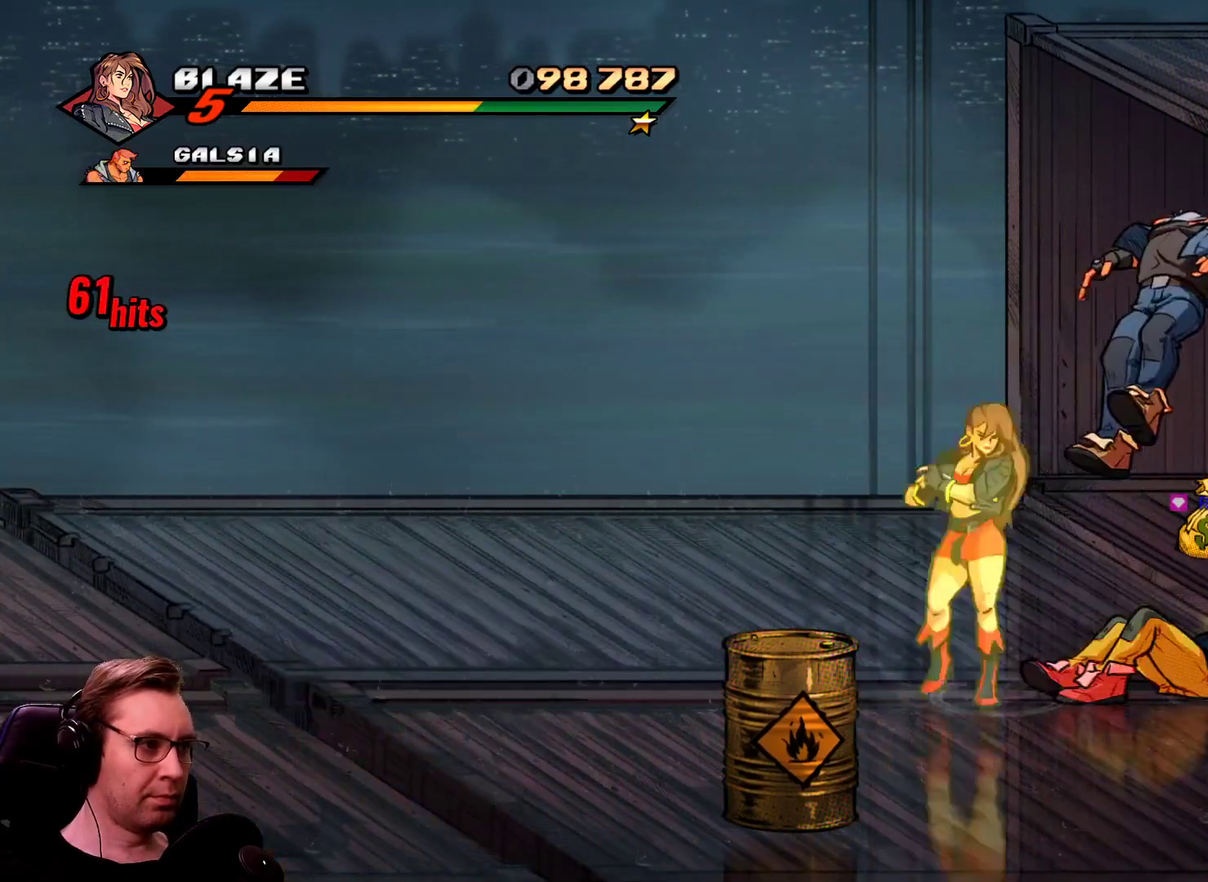
{"buttons": ["SQUARE", "DPAD_RIGHT"], "events": [[134, "DPAD_RIGHT", "down"], [200, "DPAD_RIGHT", "up"], [284, "SQUARE", "down"], [334, "DPAD_RIGHT", "down"], [334, "SQUARE", "up"], [417, "DPAD_RIGHT", "up"], [417, "SQUARE", "down"], [467, "DPAD_RIGHT", "down"]]}
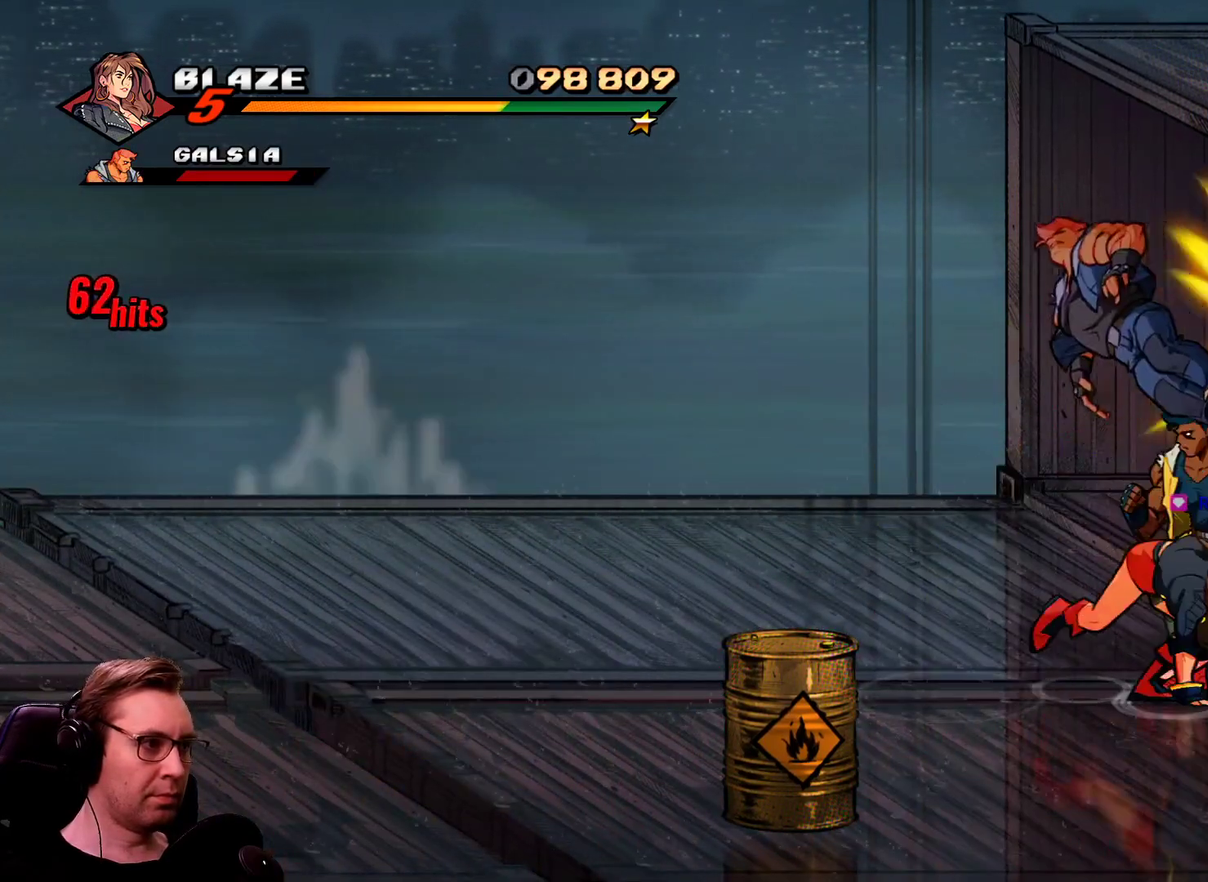
{"buttons": ["DPAD_DOWN", "DPAD_RIGHT"], "events": [[66, "SQUARE", "up"], [484, "DPAD_DOWN", "down"]]}
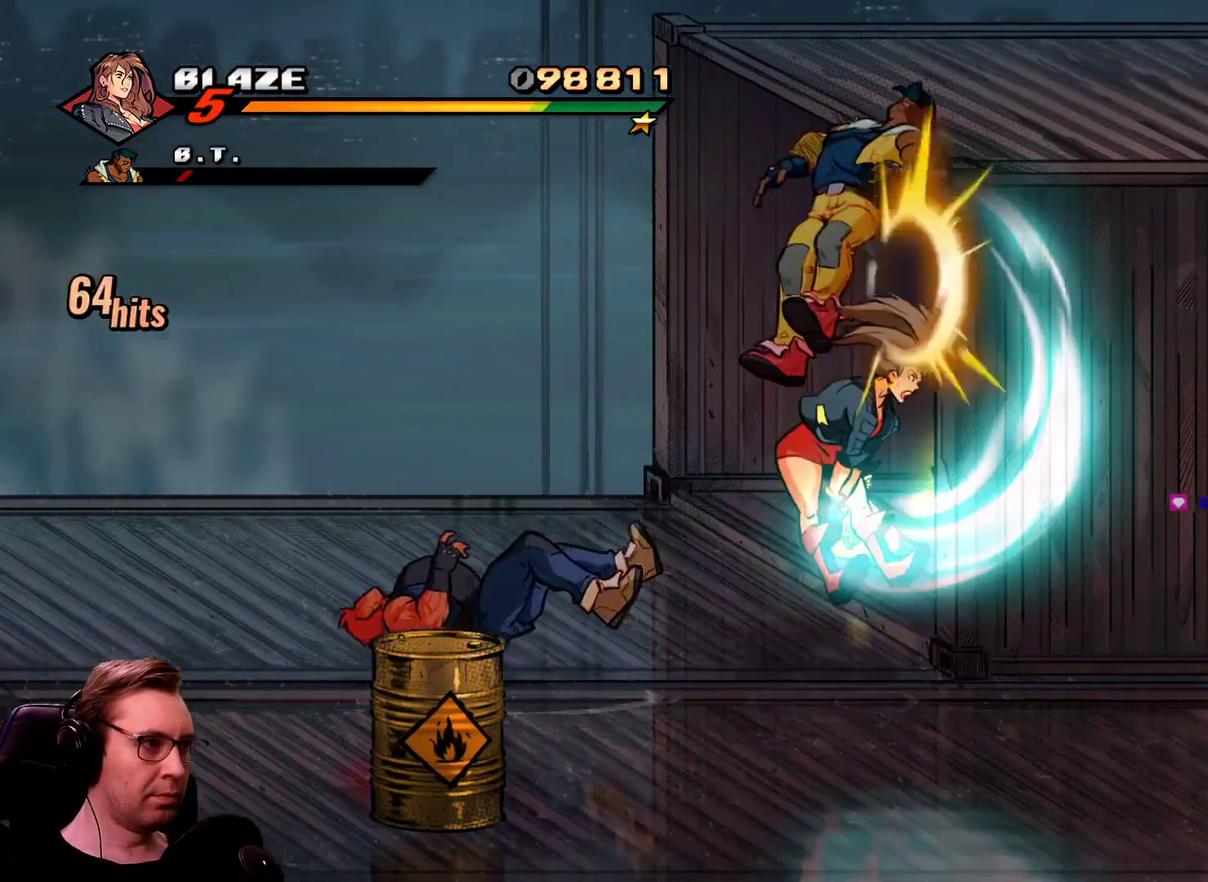
{"buttons": ["DPAD_DOWN", "DPAD_RIGHT"], "events": []}
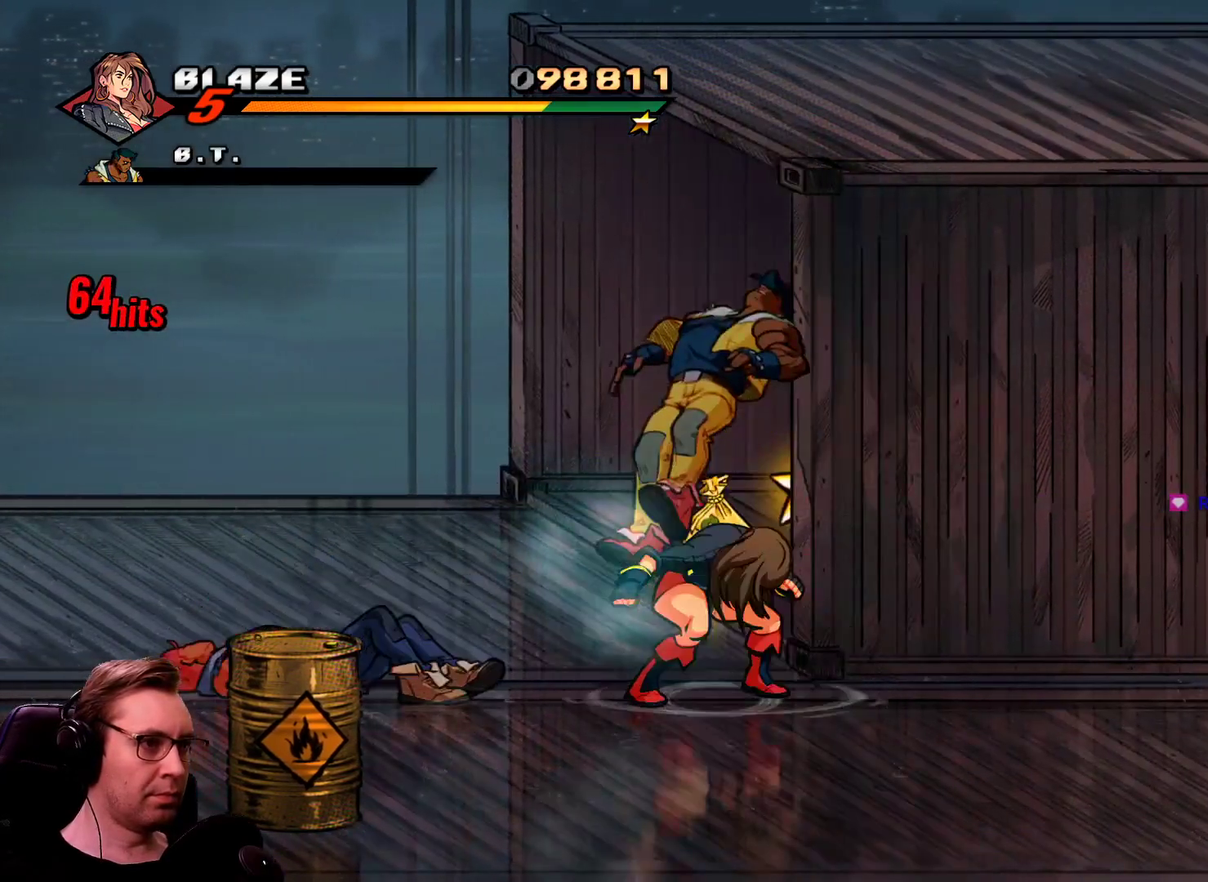
{"buttons": ["DPAD_UP", "DPAD_RIGHT"], "events": [[350, "DPAD_DOWN", "up"], [484, "DPAD_UP", "down"]]}
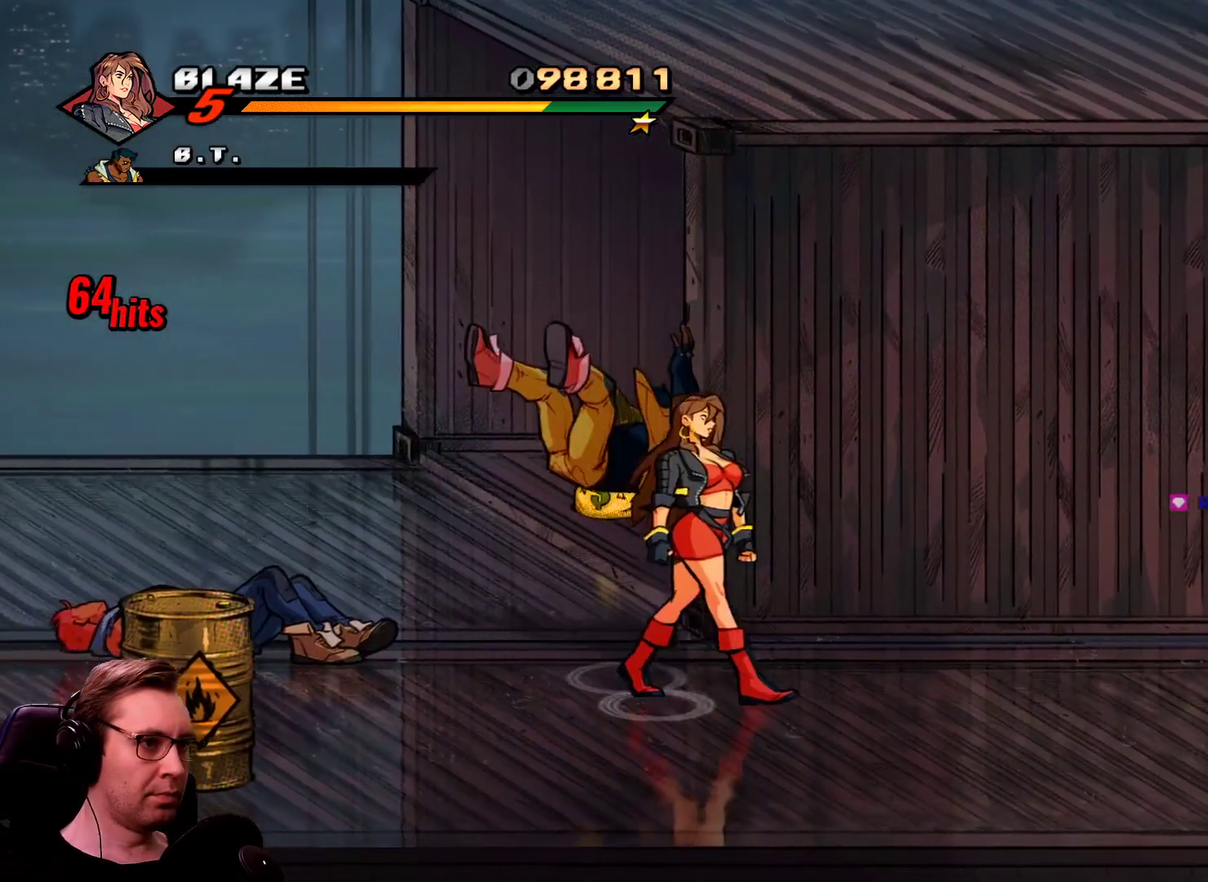
{"buttons": ["DPAD_RIGHT"], "events": [[350, "DPAD_UP", "up"], [350, "R1", "down"], [500, "R1", "up"]]}
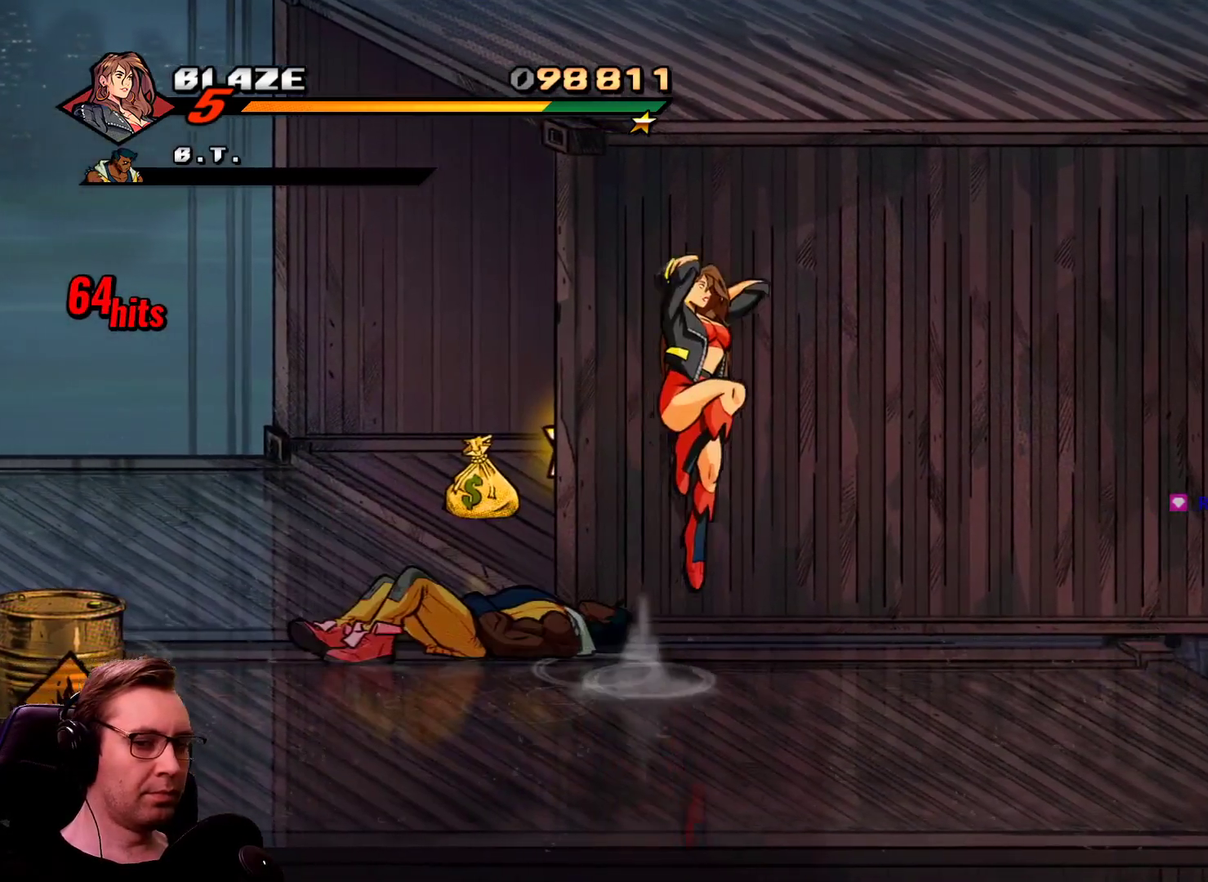
{"buttons": ["DPAD_RIGHT"], "events": []}
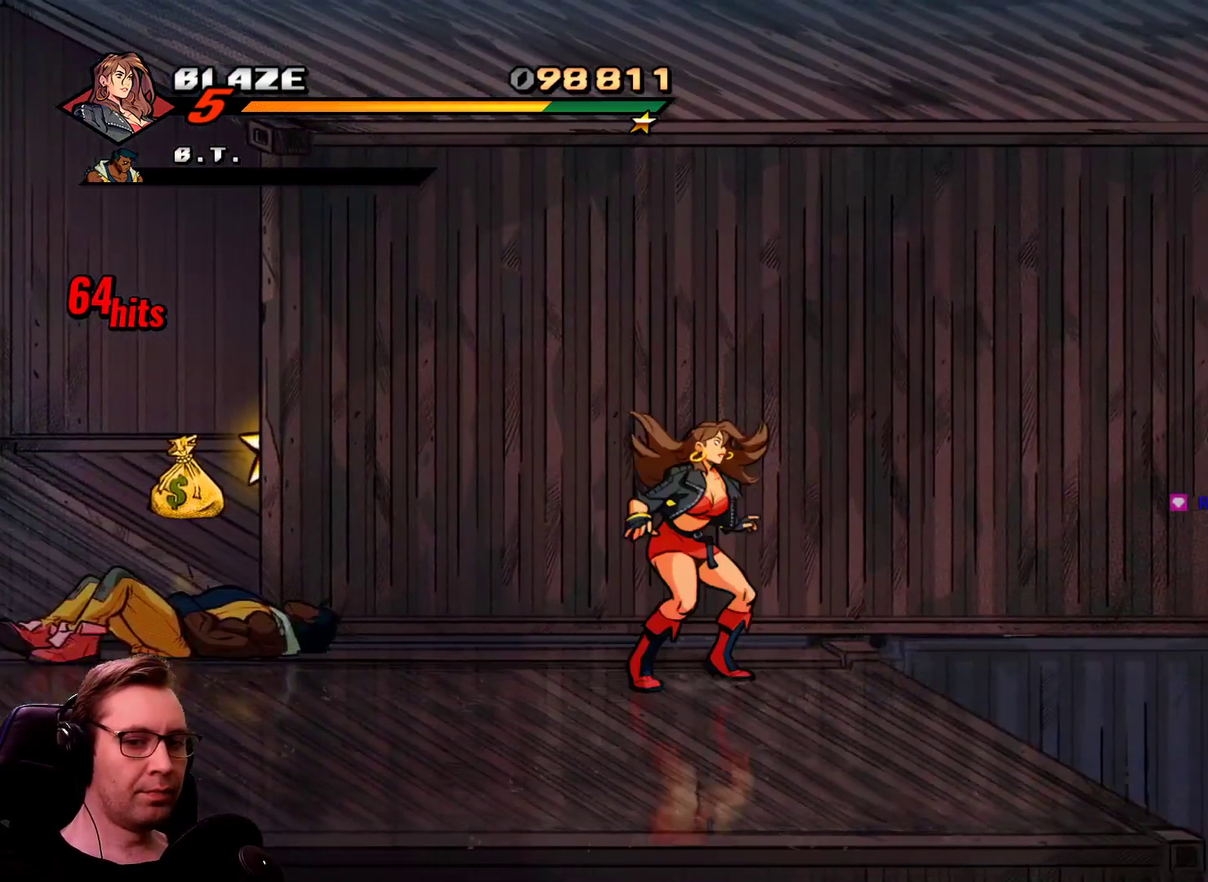
{"buttons": ["DPAD_RIGHT"], "events": []}
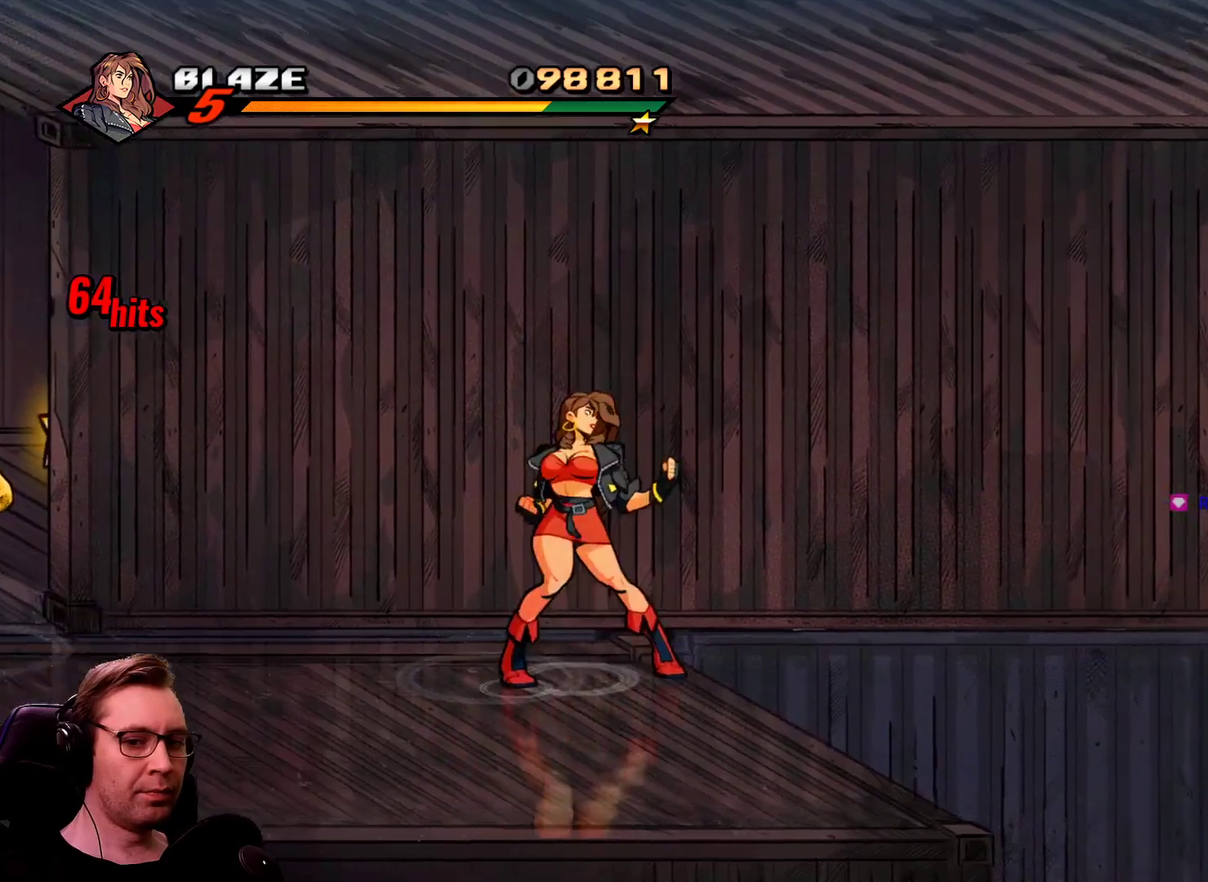
{"buttons": ["DPAD_RIGHT"], "events": []}
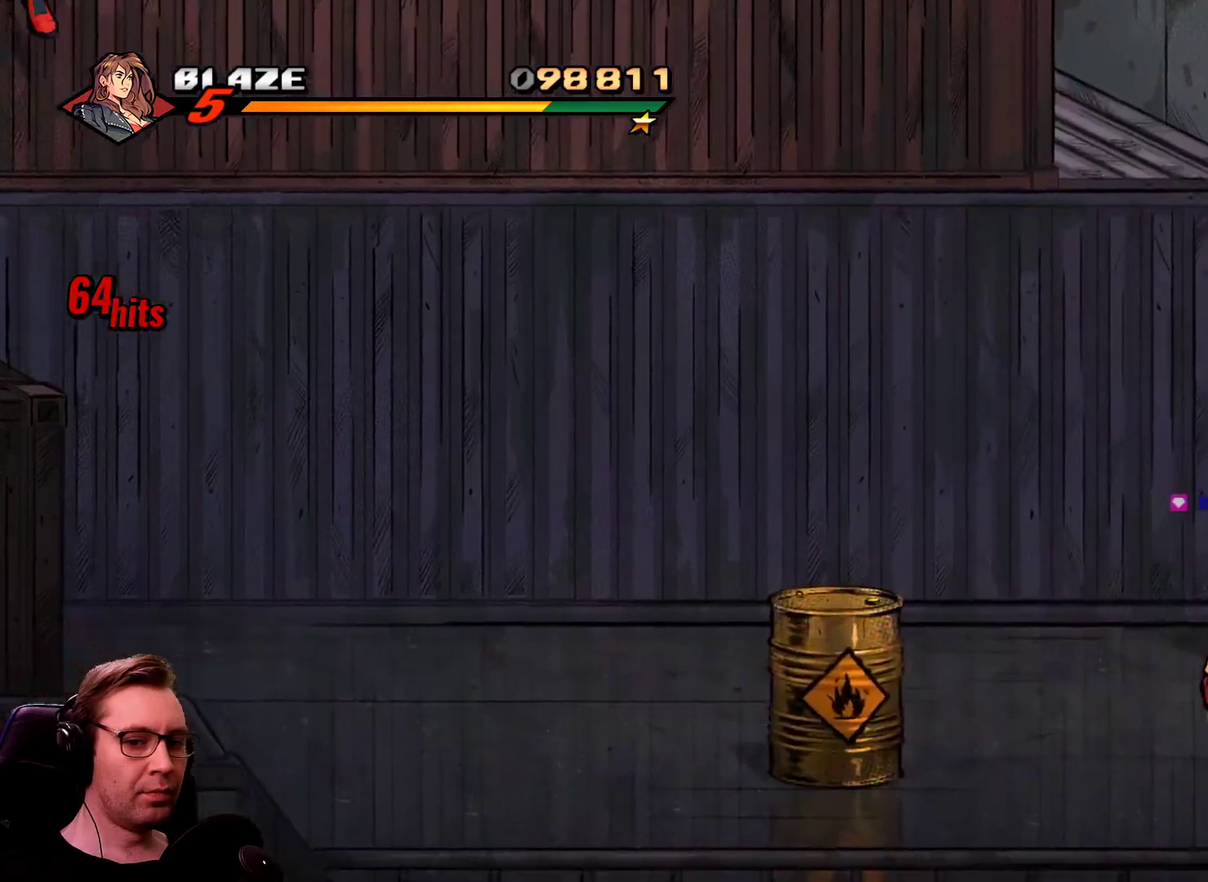
{"buttons": ["DPAD_RIGHT"], "events": []}
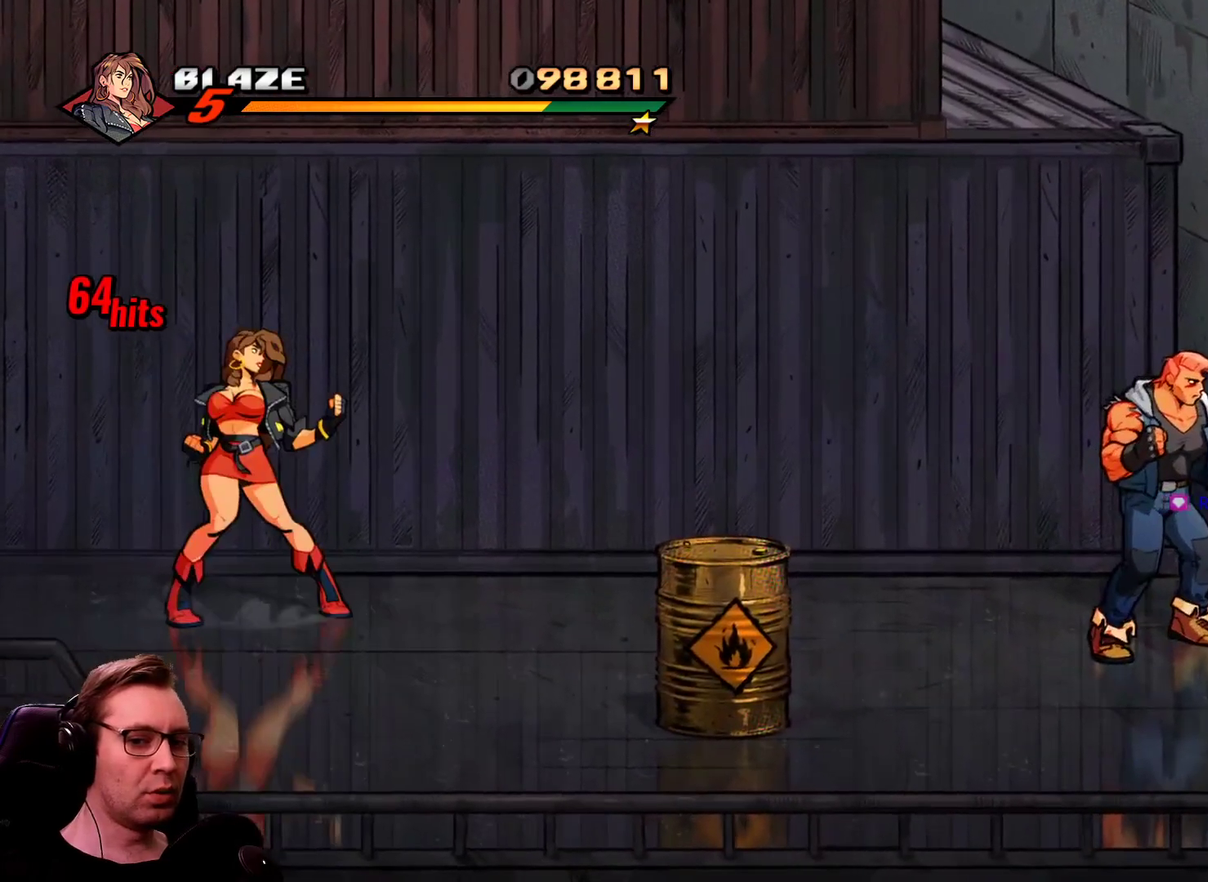
{"buttons": ["DPAD_RIGHT"], "events": []}
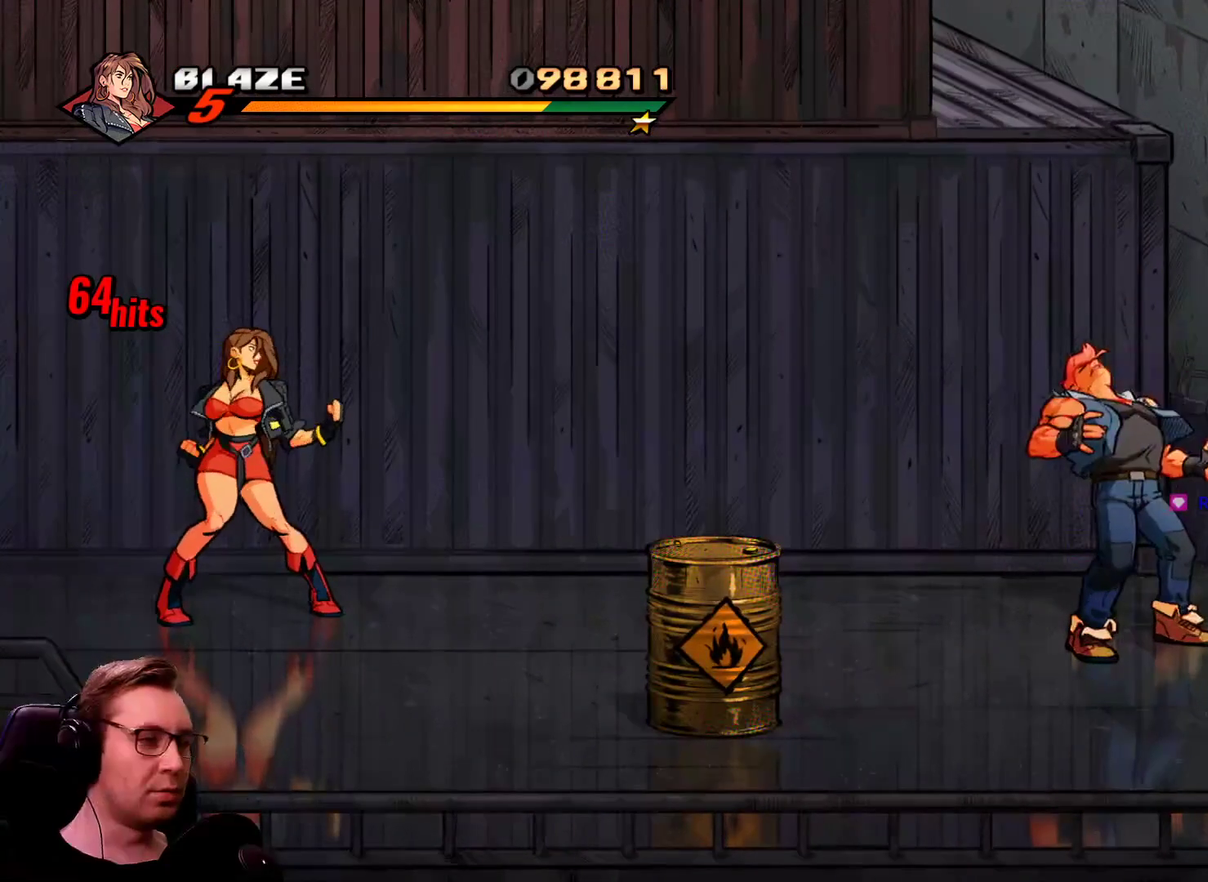
{"buttons": ["DPAD_RIGHT"], "events": []}
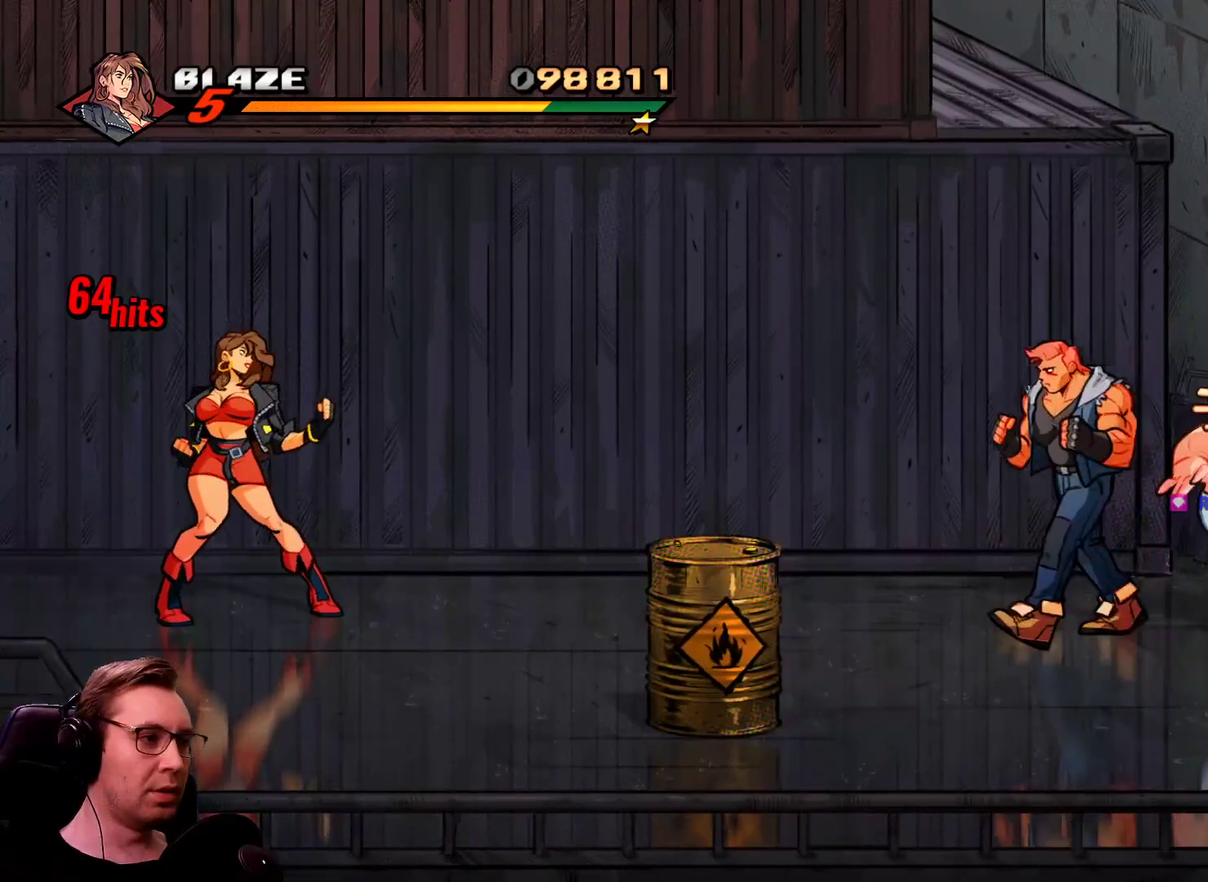
{"buttons": ["DPAD_RIGHT"], "events": []}
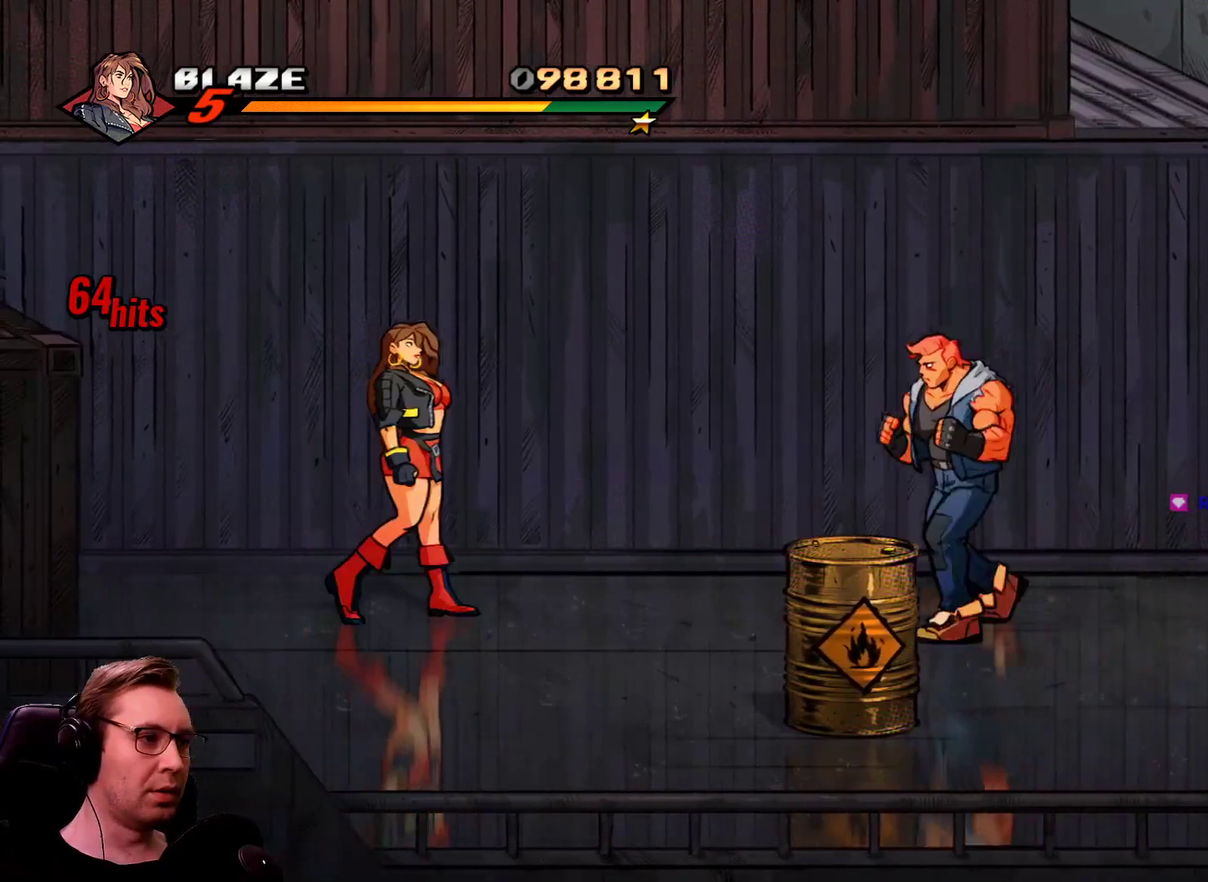
{"buttons": ["SQUARE", "DPAD_RIGHT"], "events": [[201, "R1", "down"], [284, "SQUARE", "down"], [334, "R1", "up"]]}
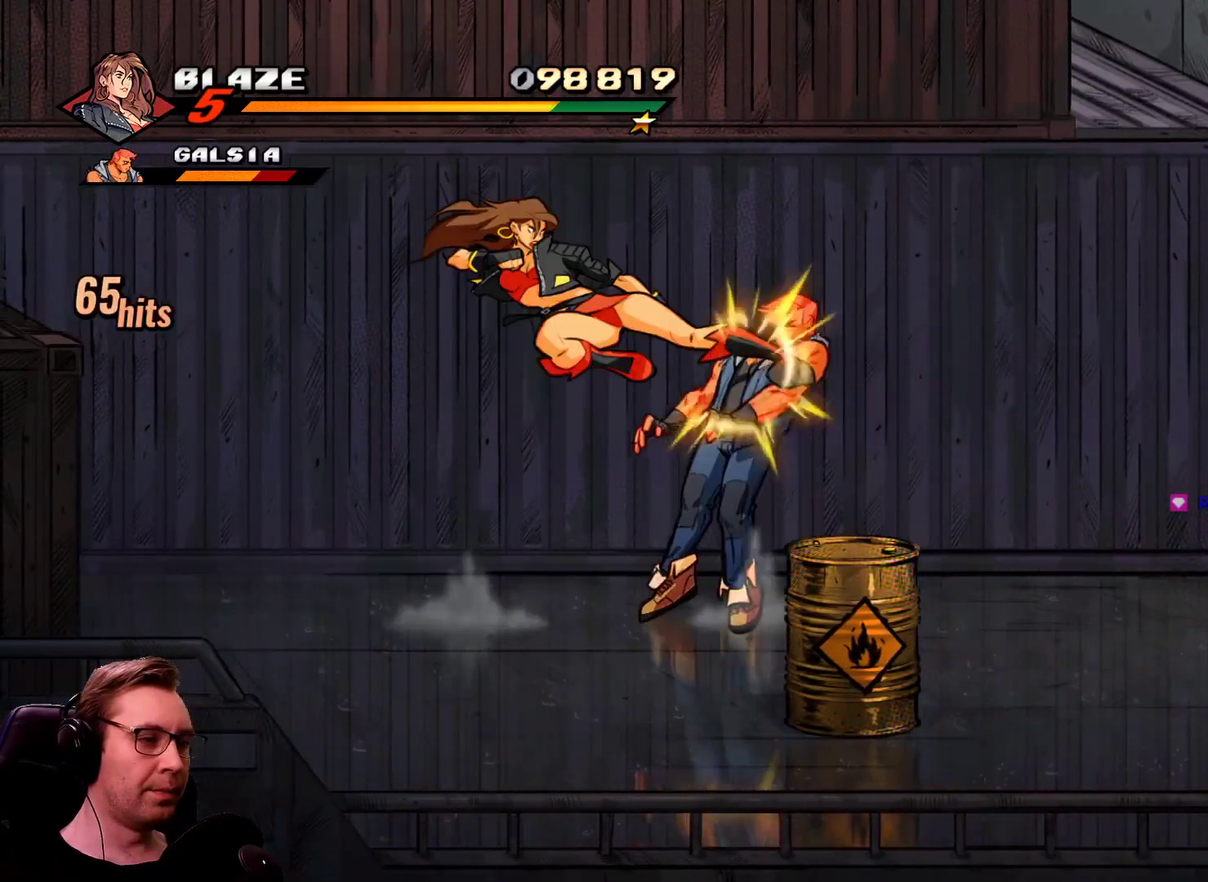
{"buttons": ["DPAD_DOWN"], "events": [[17, "CROSS", "down"], [17, "SQUARE", "up"], [167, "CROSS", "up"], [350, "DPAD_DOWN", "down"], [400, "DPAD_RIGHT", "up"]]}
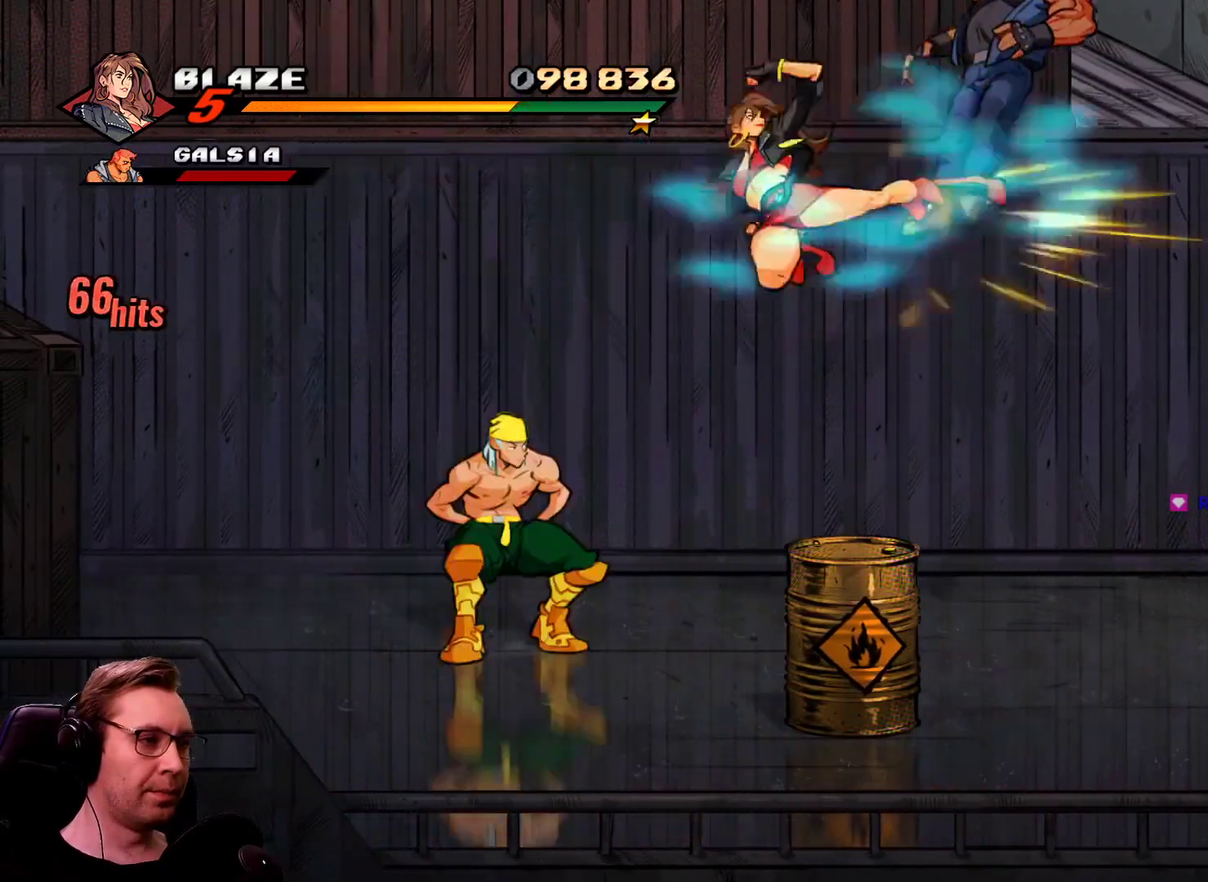
{"buttons": ["DPAD_DOWN"], "events": []}
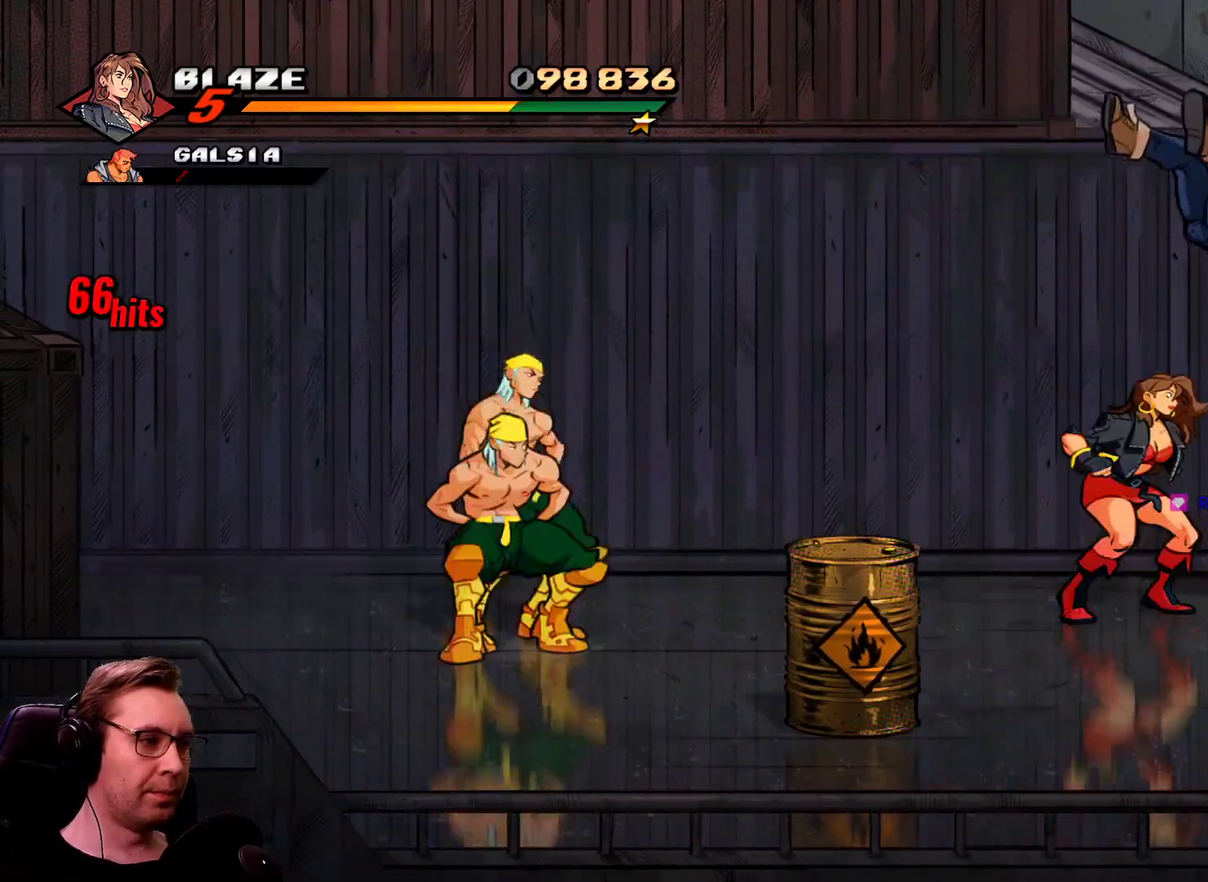
{"buttons": ["DPAD_DOWN", "DPAD_RIGHT"], "events": [[434, "DPAD_RIGHT", "down"]]}
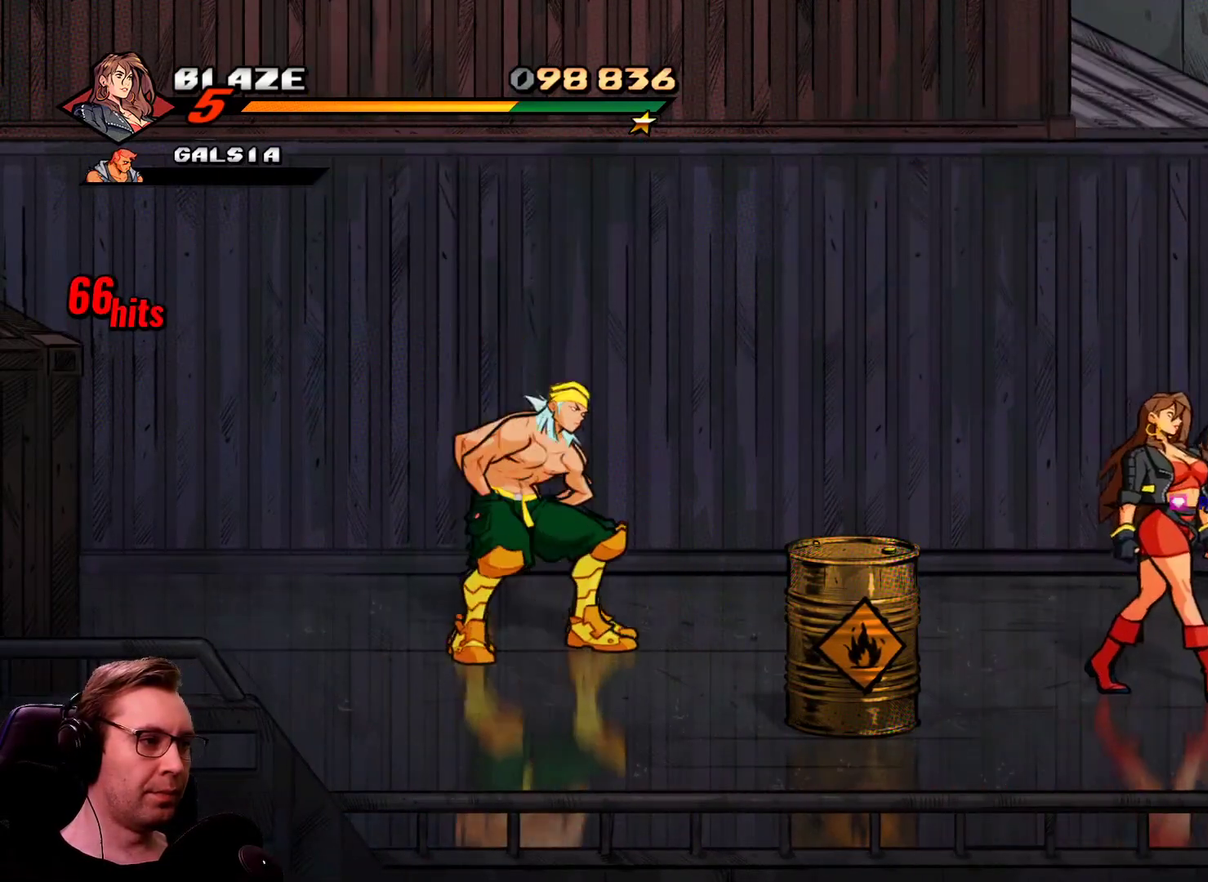
{"buttons": ["SQUARE", "DPAD_LEFT"], "events": [[67, "DPAD_DOWN", "up"], [117, "R1", "down"], [217, "DPAD_LEFT", "down"], [251, "DPAD_RIGHT", "up"], [301, "R1", "up"], [451, "SQUARE", "down"]]}
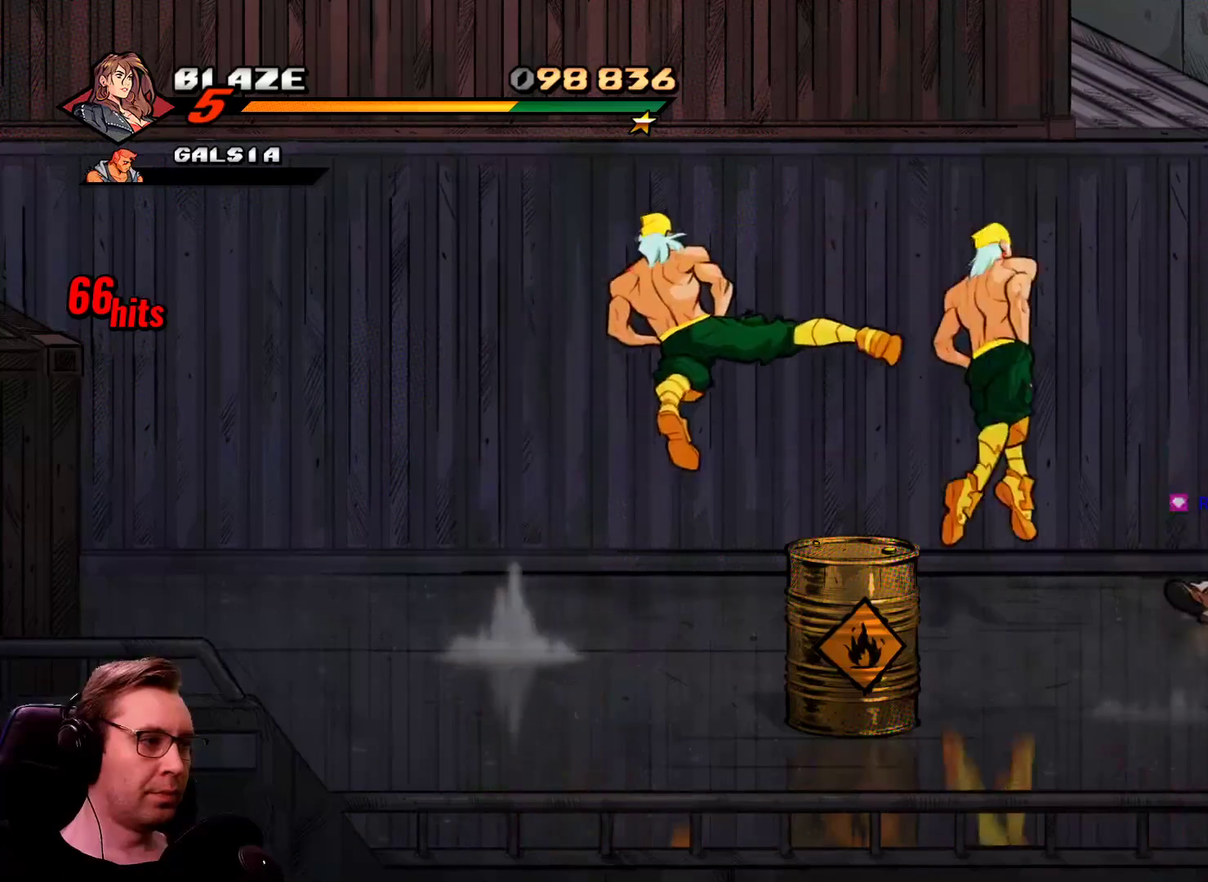
{"buttons": [], "events": [[133, "DPAD_LEFT", "up"], [133, "SQUARE", "up"]]}
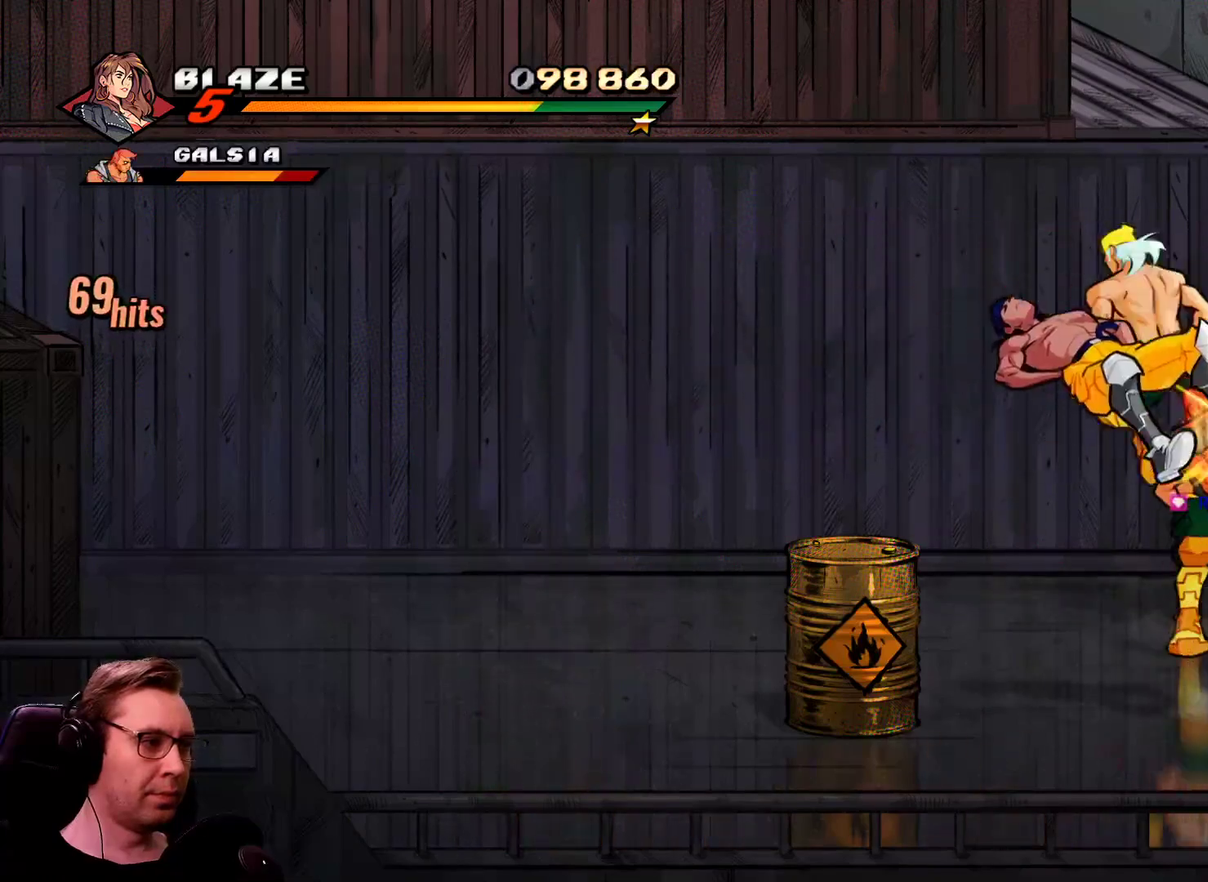
{"buttons": ["CROSS", "DPAD_LEFT"], "events": [[50, "DPAD_LEFT", "down"], [467, "CROSS", "down"]]}
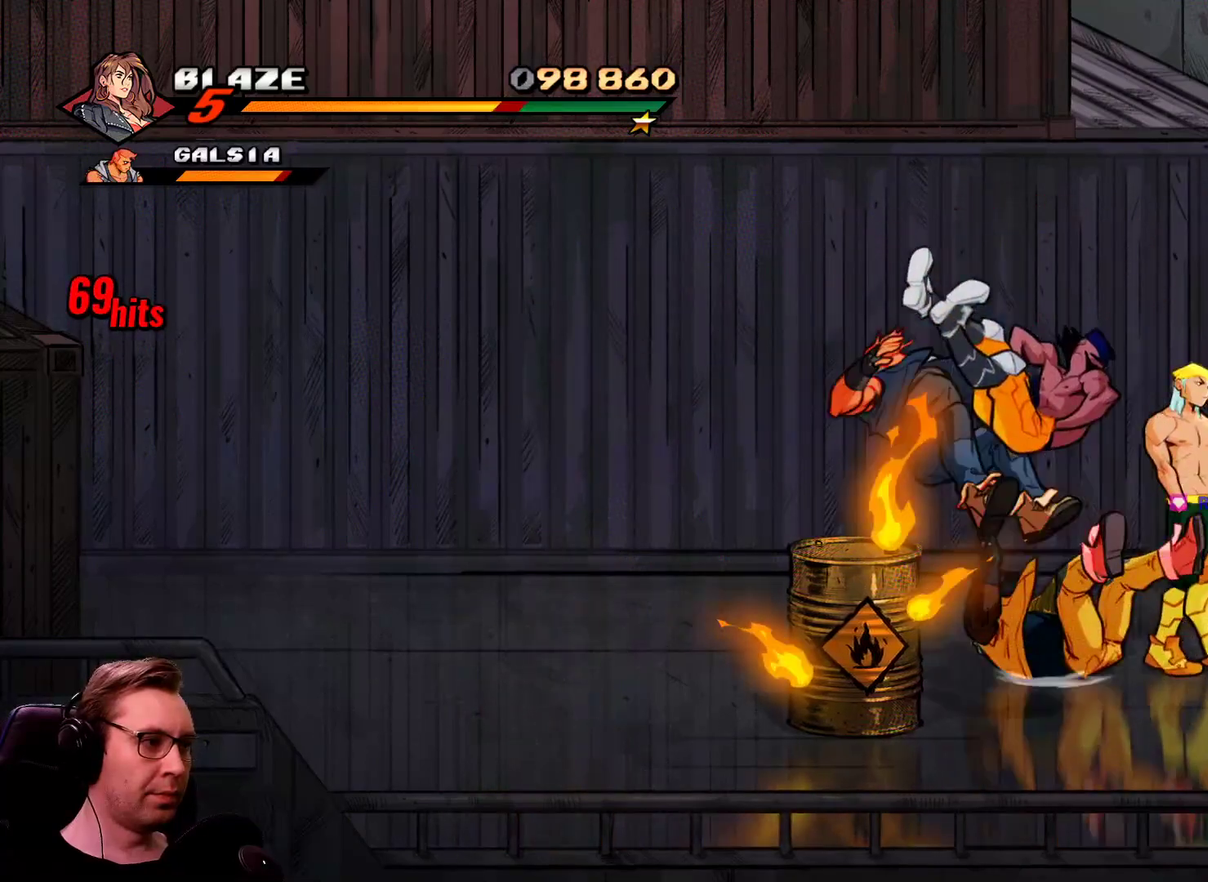
{"buttons": ["DPAD_UP", "DPAD_LEFT"], "events": [[117, "CROSS", "up"], [300, "DPAD_UP", "down"]]}
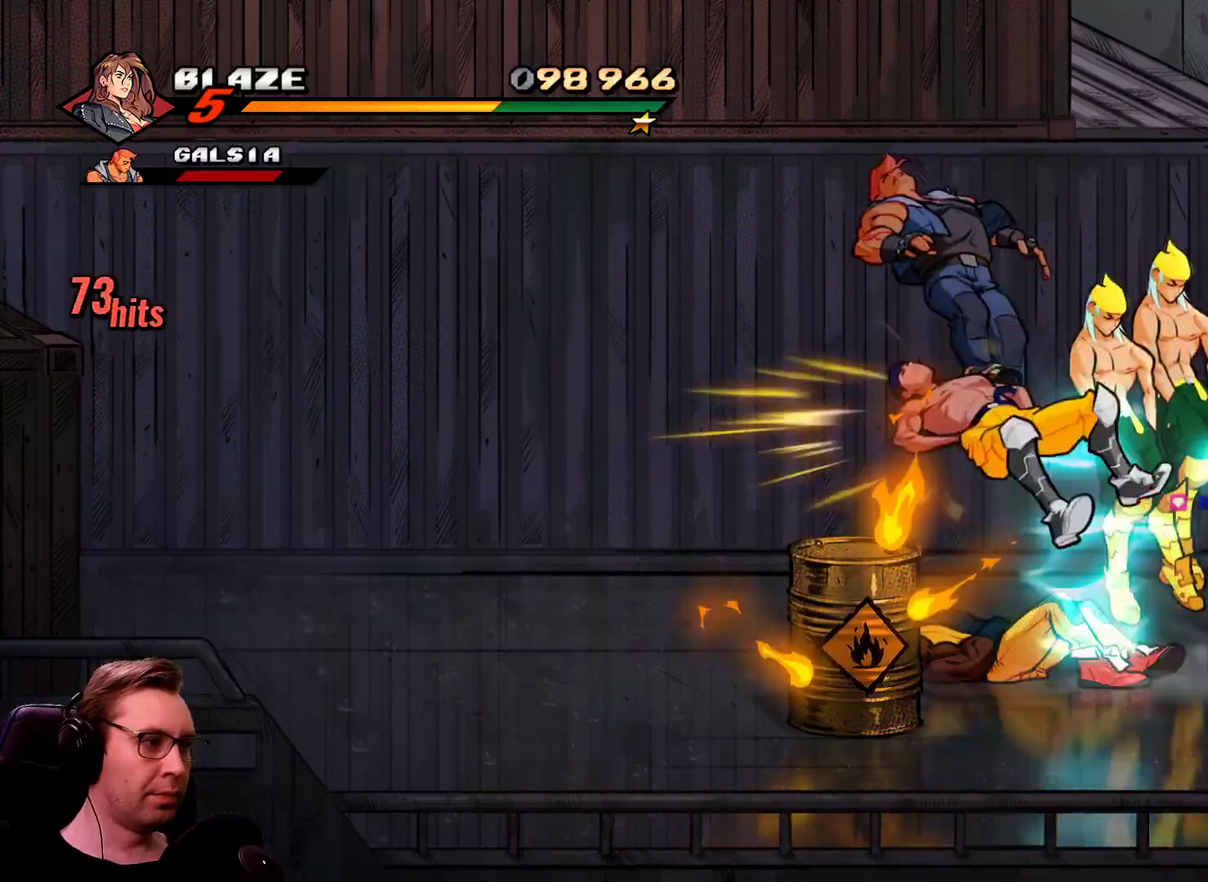
{"buttons": ["DPAD_UP", "DPAD_LEFT"], "events": []}
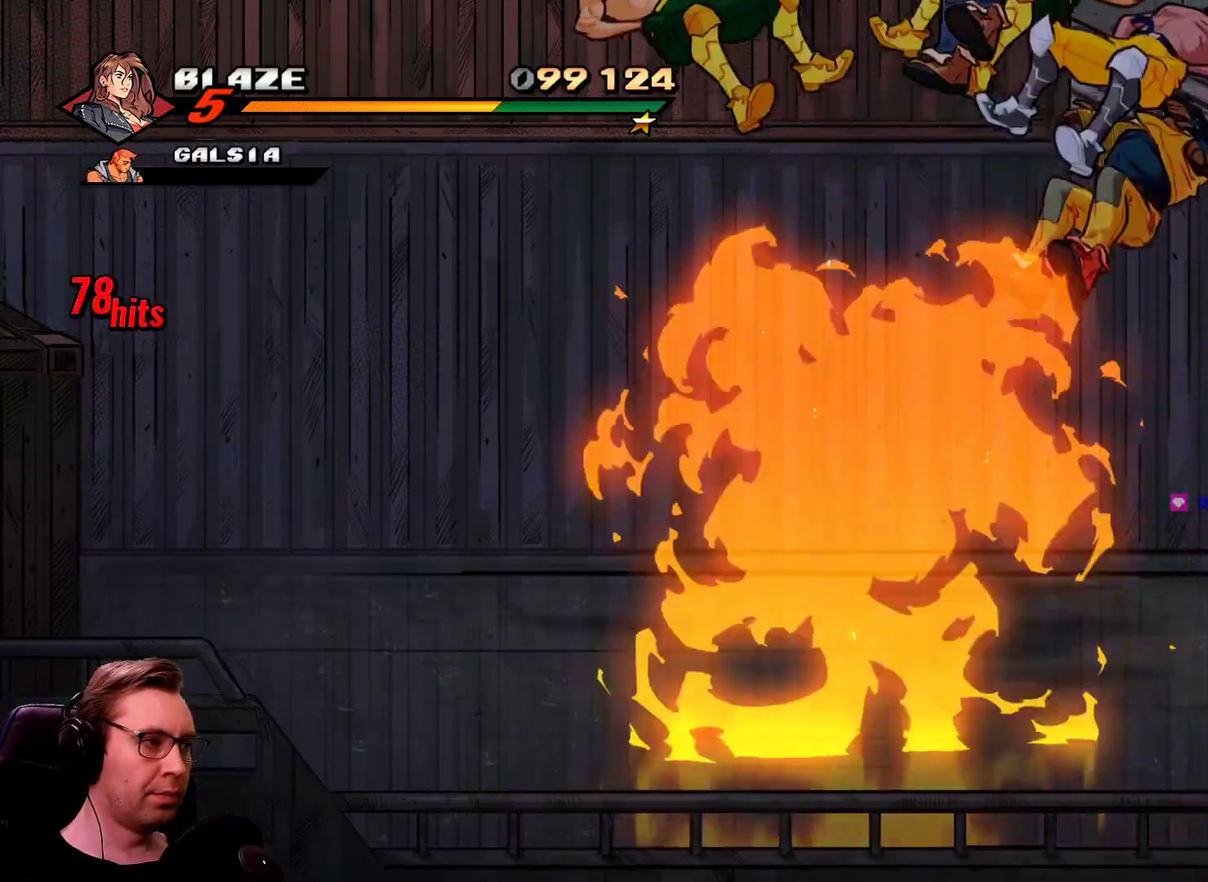
{"buttons": ["SQUARE", "DPAD_RIGHT"], "events": [[150, "DPAD_UP", "up"], [200, "DPAD_LEFT", "up"], [284, "DPAD_RIGHT", "down"], [334, "DPAD_RIGHT", "up"], [384, "DPAD_RIGHT", "down"], [434, "SQUARE", "down"]]}
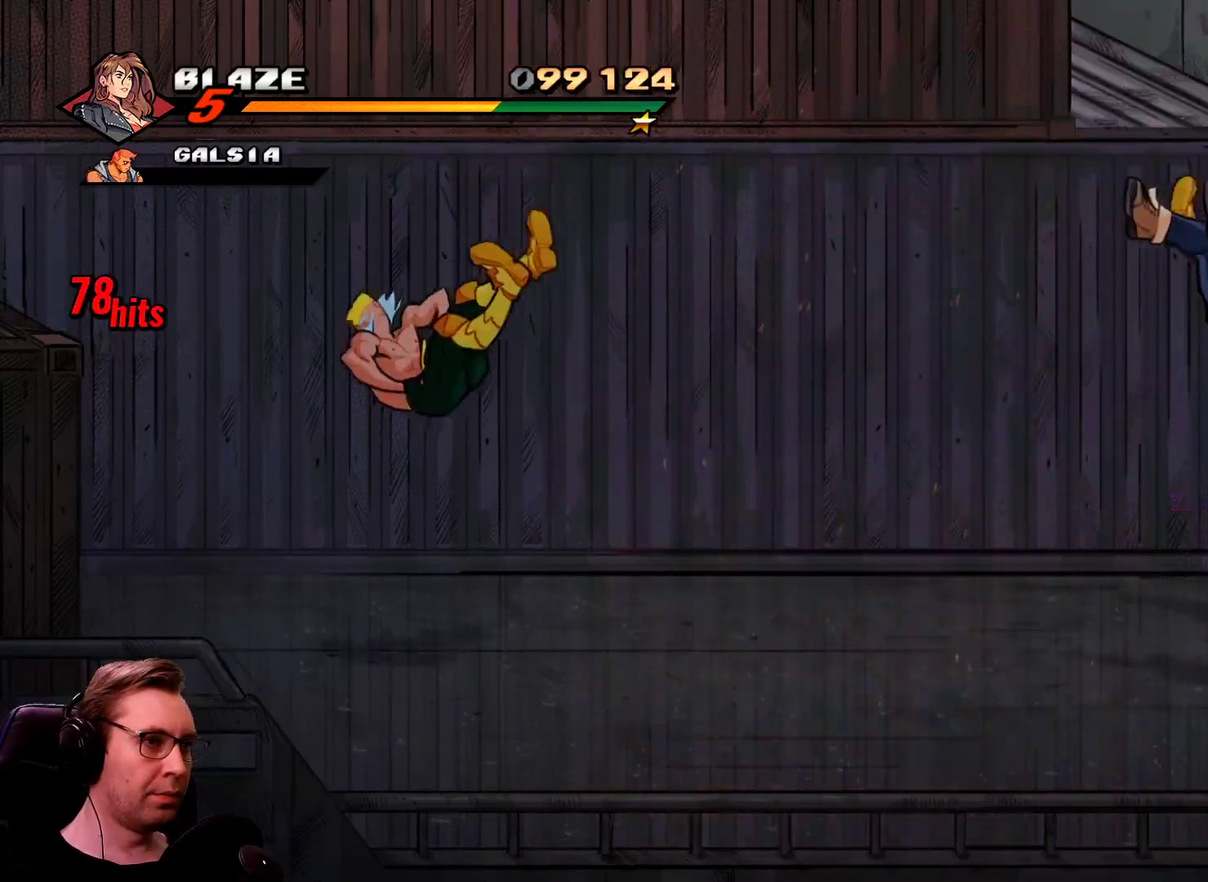
{"buttons": ["DPAD_RIGHT"], "events": [[250, "SQUARE", "up"], [300, "CROSS", "down"], [450, "CROSS", "up"]]}